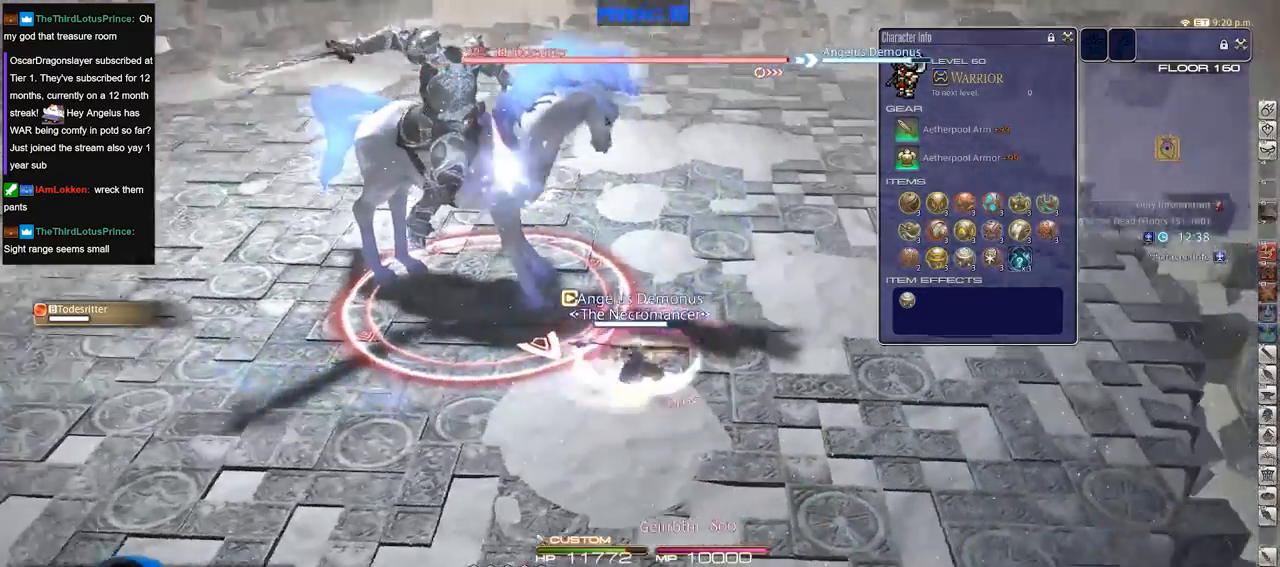
Gameplay with keyboard; each line is a JSON object with the keys held at the frame after it. "events" lists presses ("down") and releases ("up") of ".", "/", "0", "1", "2", "3", "4", "5", "6", "7", "8", "9", "a", "alt_l", "alt_r", "b", "backslash", "backspace", "c", "caps_lock", "comma", "ctrl_l", "ctrl_r", "d", "down", "e", "equals", "escape", "f", "f1", "f10", "f11", "f12", "f2", "f3", "f4", "f5", "f6", "f7", "f8", "f9", "g", "h", "i", "j", "k", "l", "lbracket", "left", "m", "minus", "n", "o", "p", "q", "quote", "r", "rbracket", "return", "right", "s", "semicolon", "shift_l", "shift_r", "space", "super", "t", "tab", "tilde", "u", "up", "v", "w", "x", "y" and "z" between this image and that frame as [ms after this image, input, new state], when the widget could be followed in between. No other keys are recorded. Mouse input is not recorded.
{"keys": [], "events": [[17, "rbracket", "down"], [251, "rbracket", "up"]]}
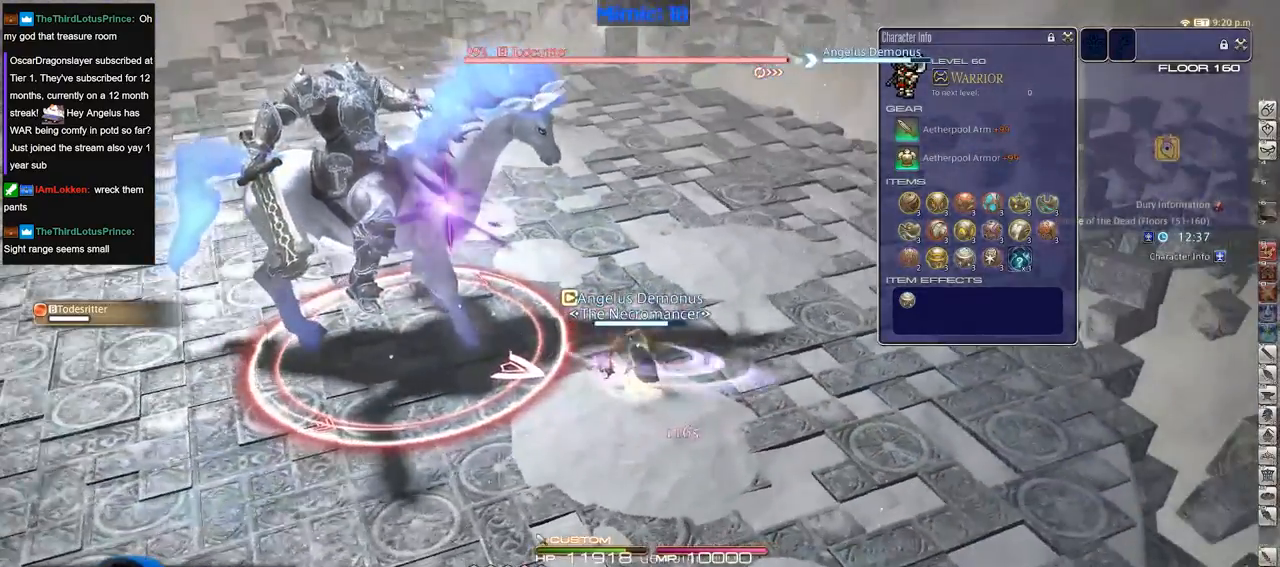
{"keys": [], "events": [[367, "p", "down"], [467, "p", "up"]]}
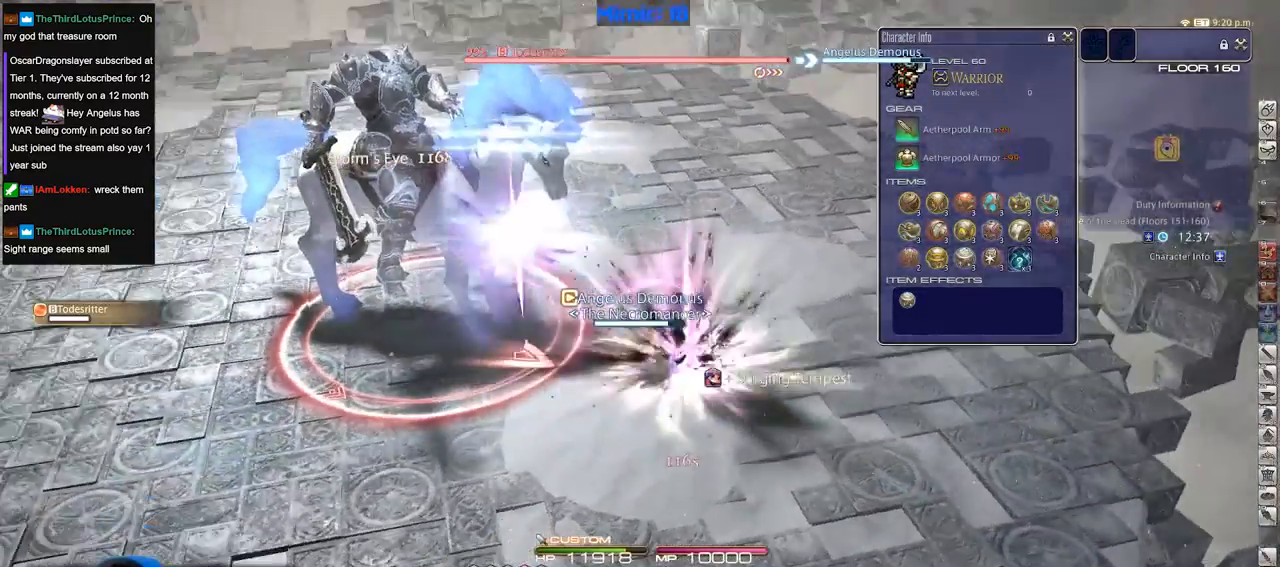
{"keys": ["d", "w"], "events": [[66, "p", "down"], [116, "p", "up"], [216, "w", "down"], [300, "d", "down"]]}
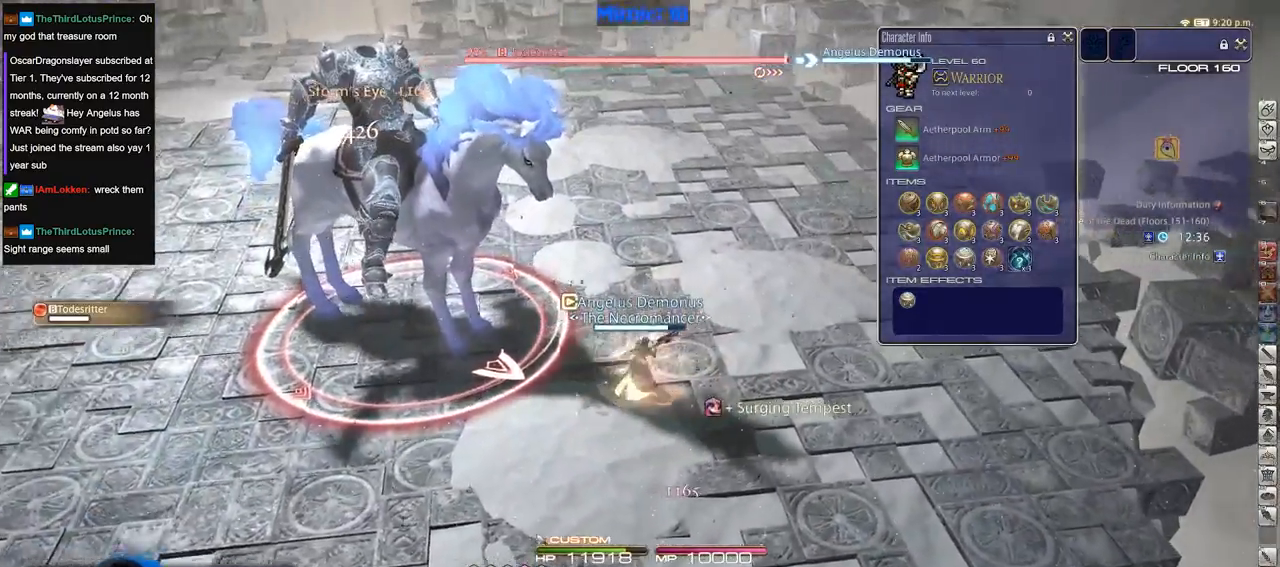
{"keys": ["d", "w"], "events": [[33, "1", "down"], [83, "1", "up"], [134, "1", "down"], [134, "p", "down"], [234, "1", "up"], [234, "p", "up"], [267, "p", "down"], [367, "p", "up"]]}
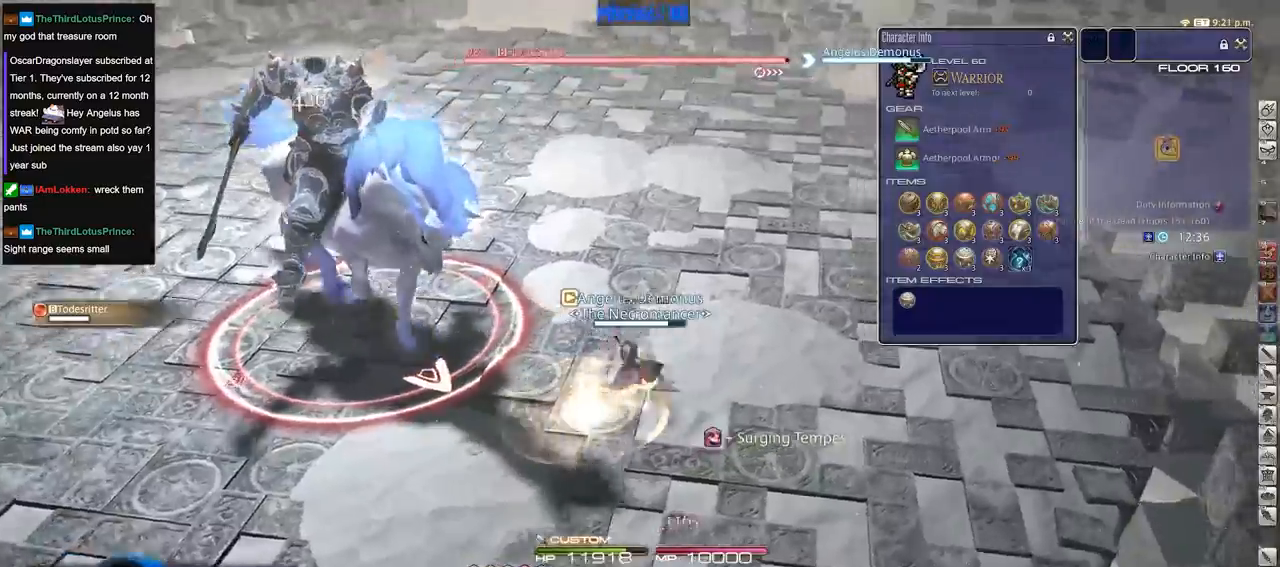
{"keys": ["alt_r", "w"], "events": [[50, "d", "up"], [433, "alt_r", "down"]]}
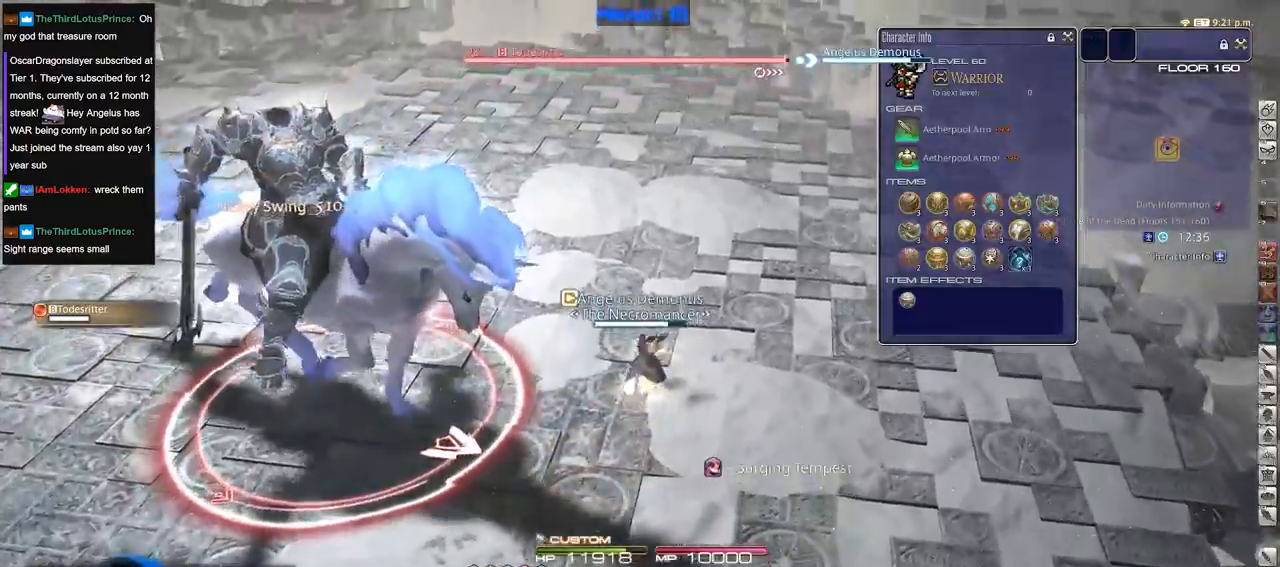
{"keys": ["alt_r", "equals", "w"], "events": [[117, "alt_r", "up"], [217, "p", "down"], [400, "p", "up"], [451, "alt_r", "down"], [484, "equals", "down"]]}
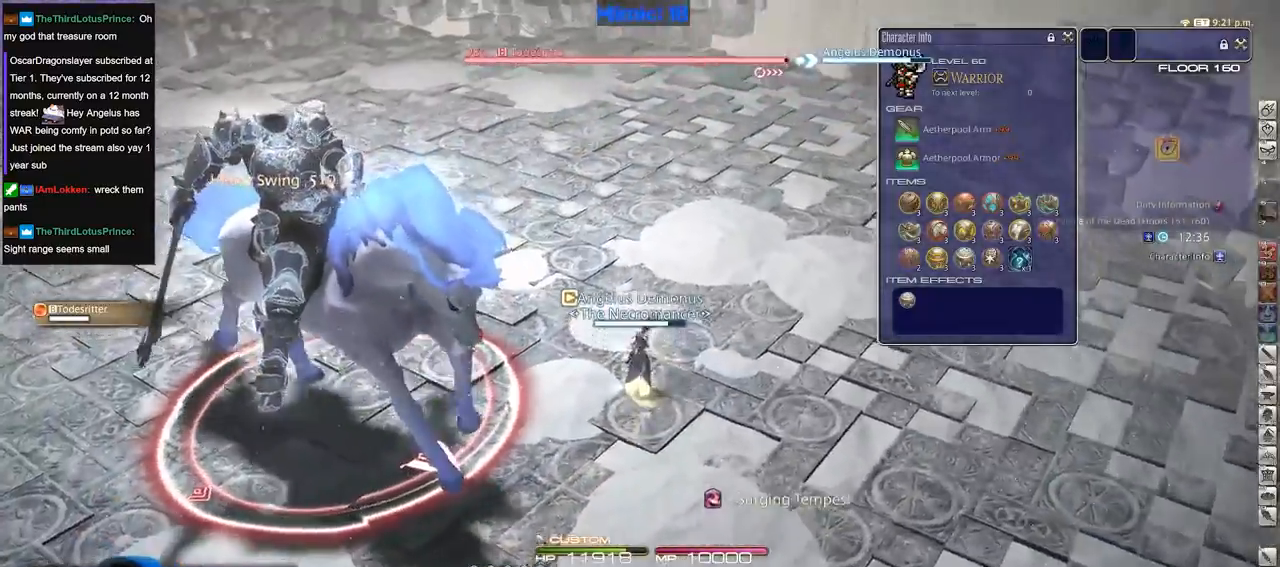
{"keys": ["p", "w"], "events": [[33, "alt_r", "up"], [83, "equals", "up"], [133, "p", "down"], [267, "alt_r", "down"], [267, "p", "up"], [367, "4", "down"], [417, "alt_r", "up"], [450, "4", "up"], [450, "p", "down"]]}
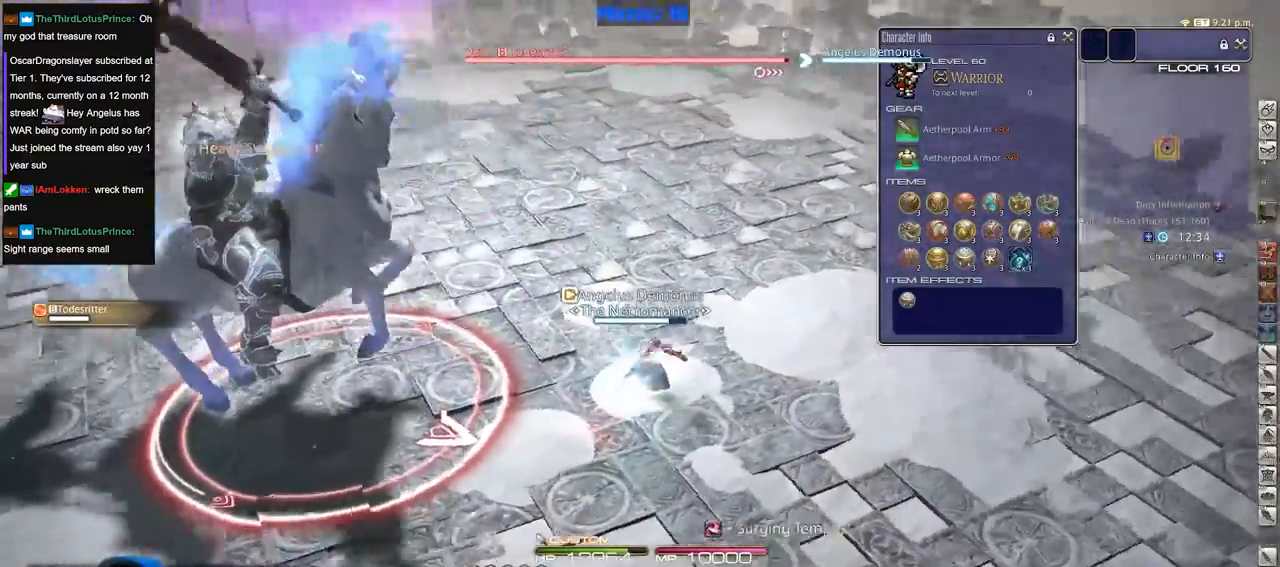
{"keys": ["p", "w"], "events": [[384, "p", "up"], [434, "p", "down"]]}
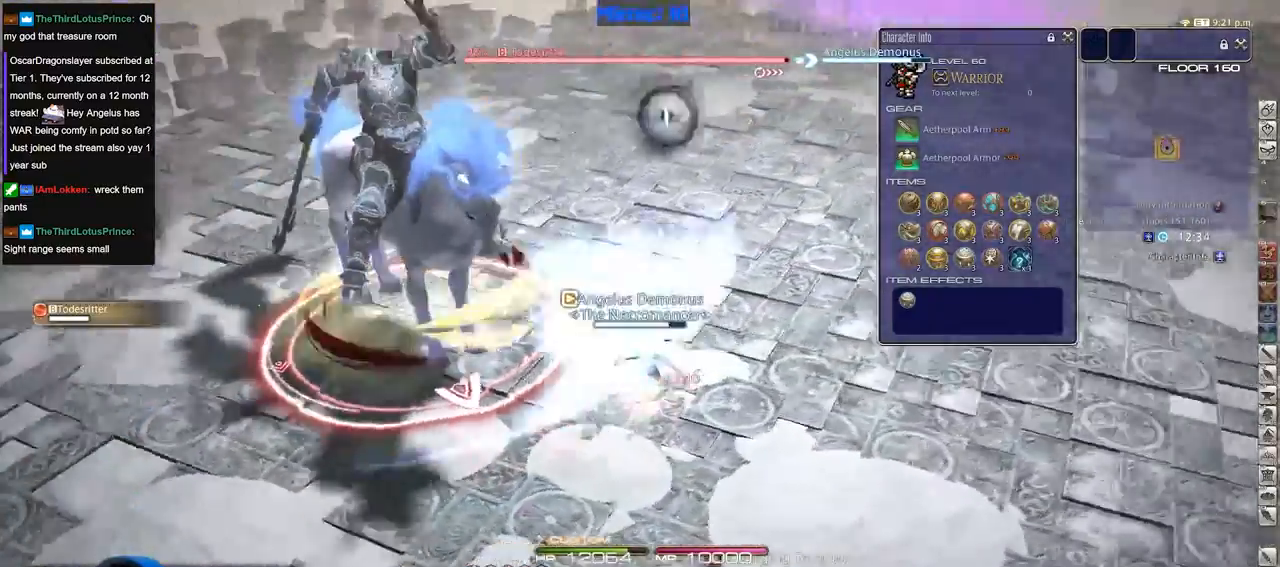
{"keys": ["p", "w"], "events": [[16, "d", "down"], [66, "p", "up"], [116, "alt_r", "down"], [116, "d", "up"], [250, "1", "down"], [350, "1", "up"], [400, "alt_r", "up"], [450, "p", "down"]]}
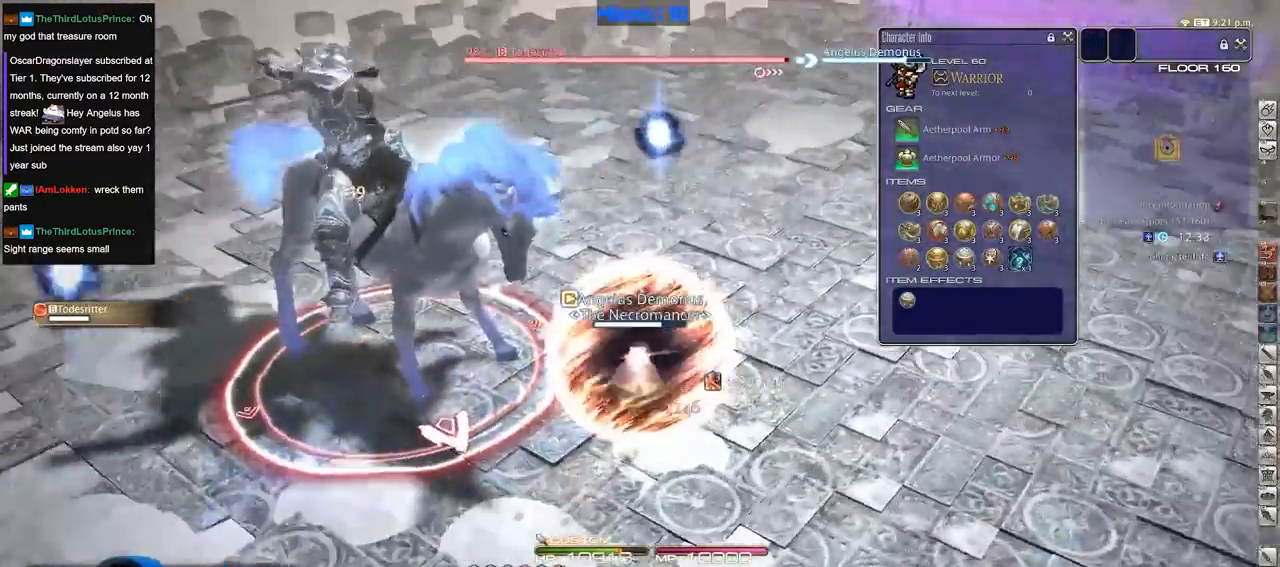
{"keys": ["w"], "events": [[33, "p", "up"], [234, "p", "down"], [467, "p", "up"]]}
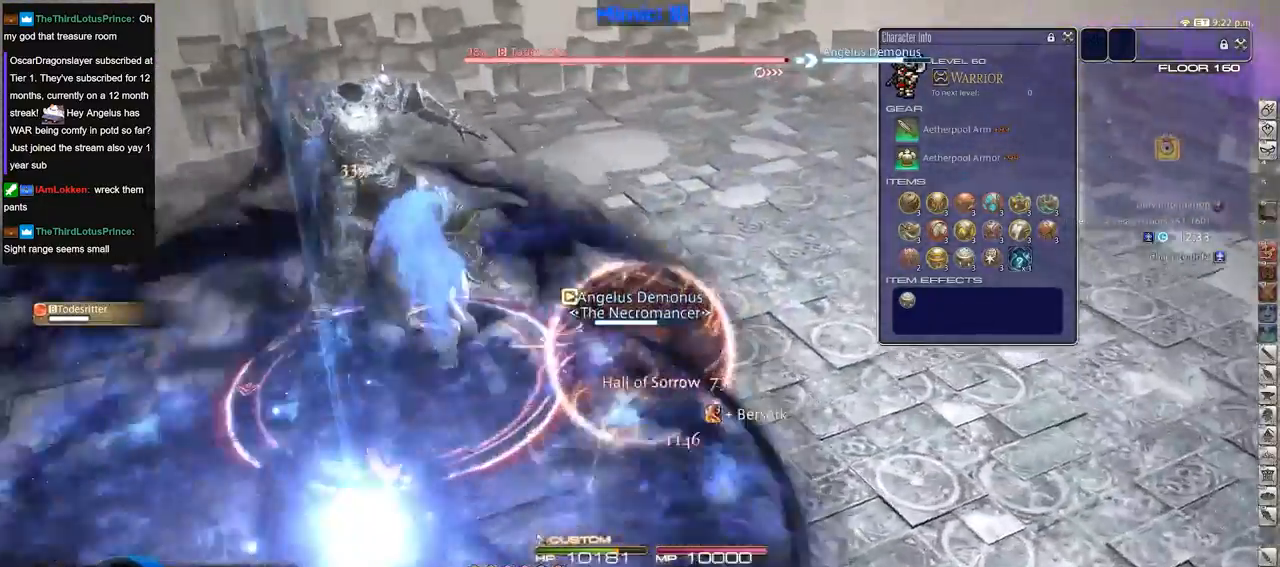
{"keys": ["w"], "events": []}
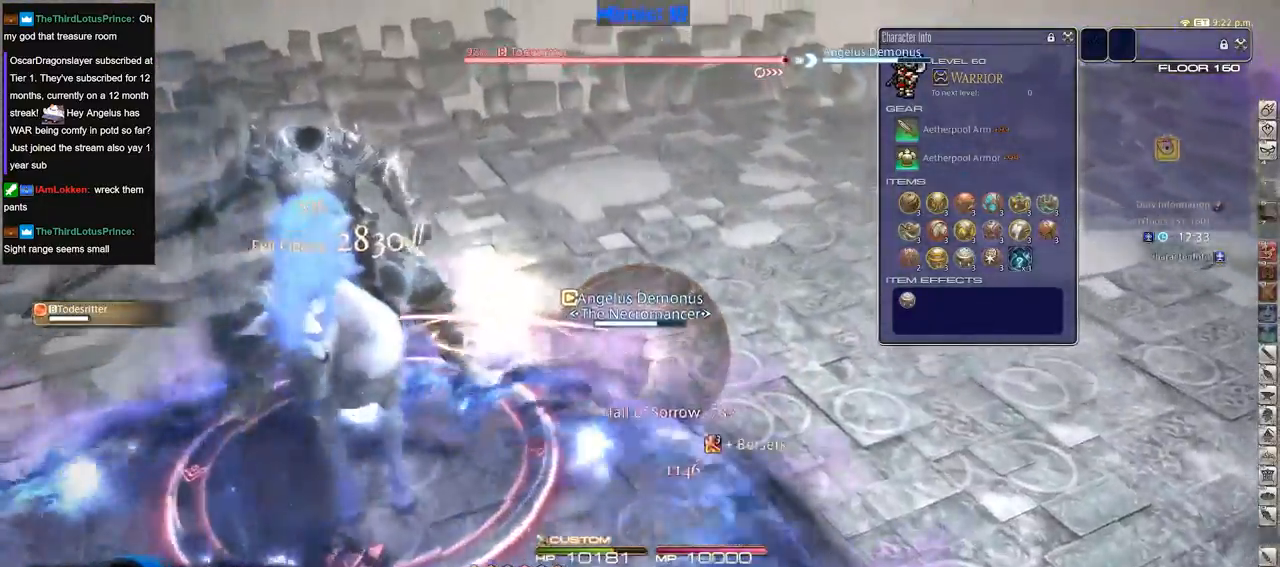
{"keys": ["p"], "events": [[67, "p", "down"], [400, "p", "up"], [451, "p", "down"], [501, "w", "up"]]}
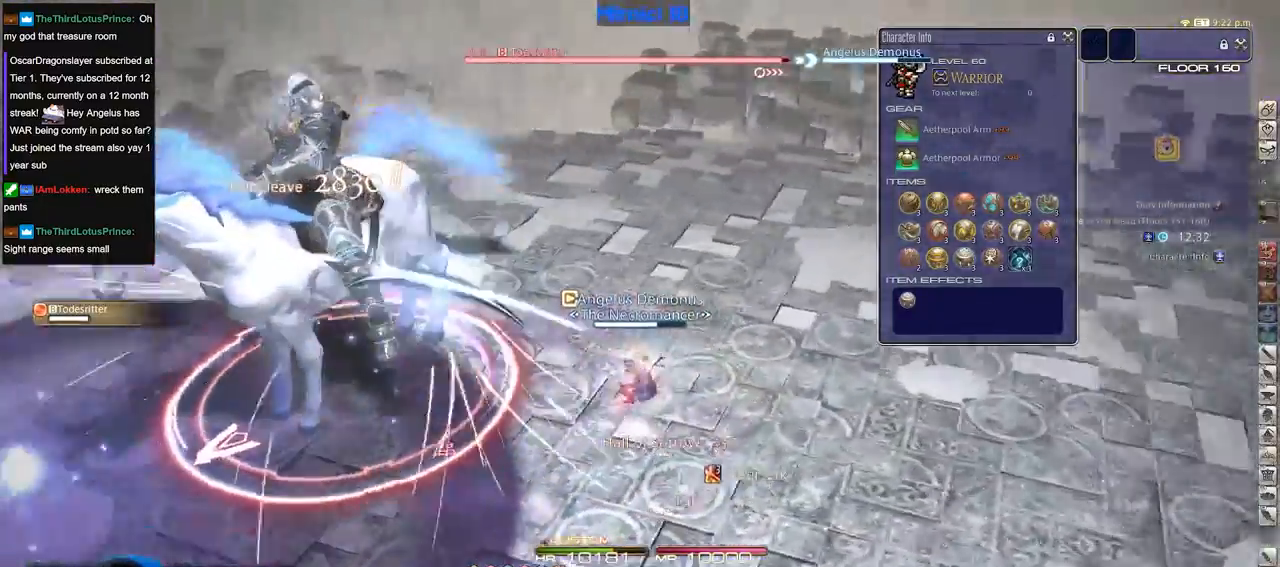
{"keys": ["p"], "events": [[183, "a", "down"], [317, "a", "up"]]}
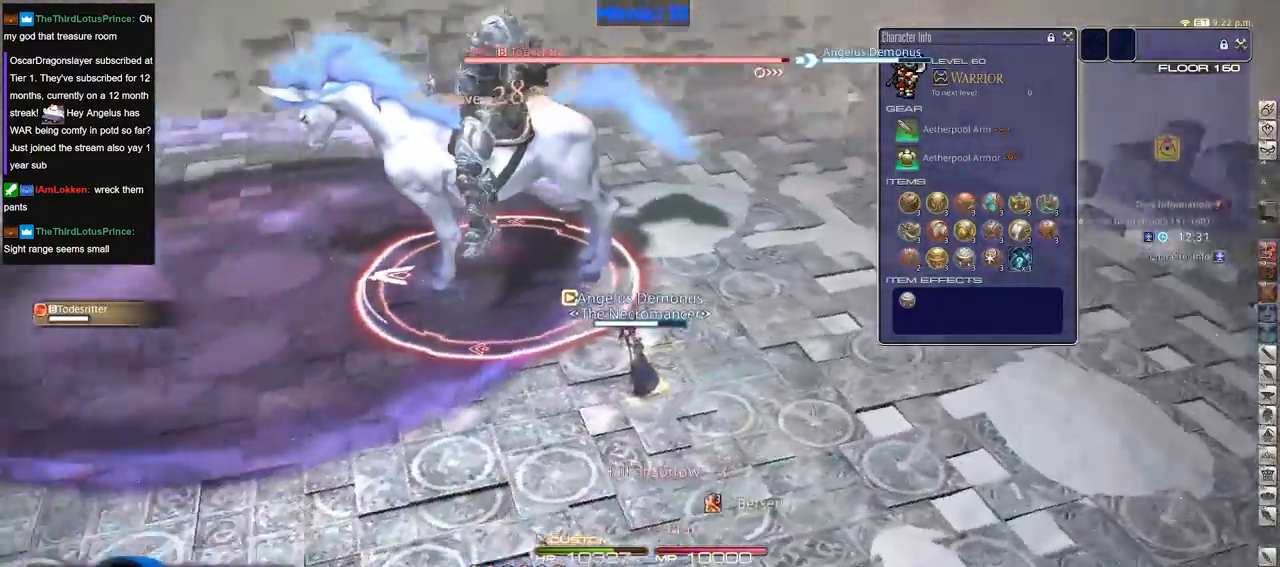
{"keys": ["2"], "events": [[100, "p", "up"], [200, "p", "down"], [284, "p", "up"], [434, "2", "down"]]}
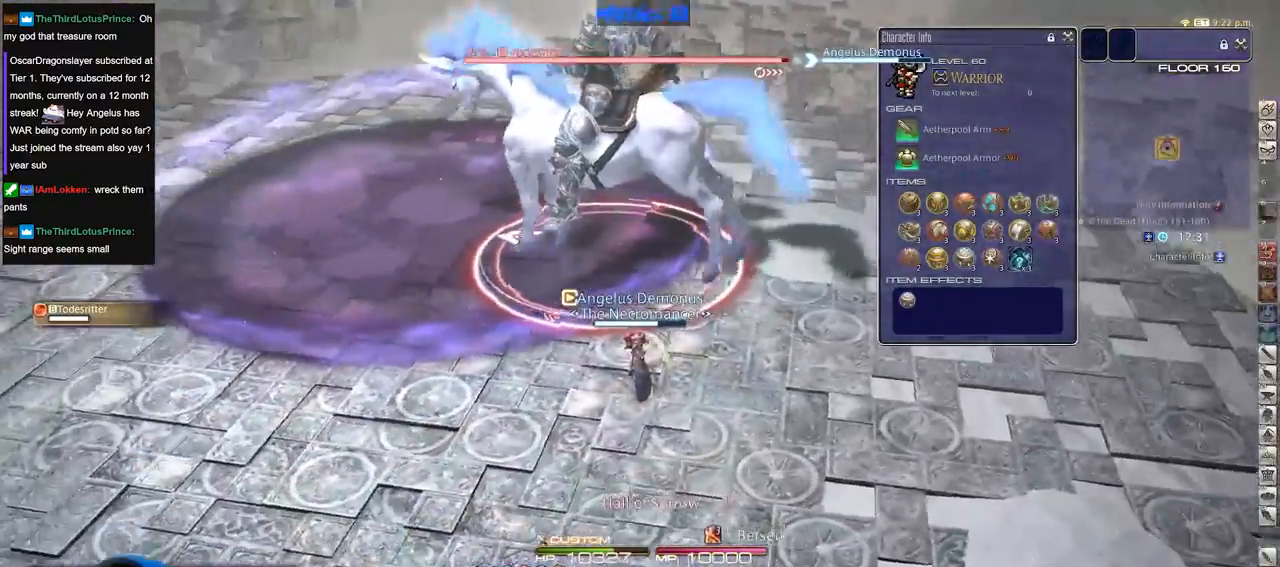
{"keys": ["s"], "events": [[16, "2", "up"], [16, "rbracket", "down"], [66, "a", "down"], [166, "s", "down"], [216, "rbracket", "up"], [250, "a", "up"]]}
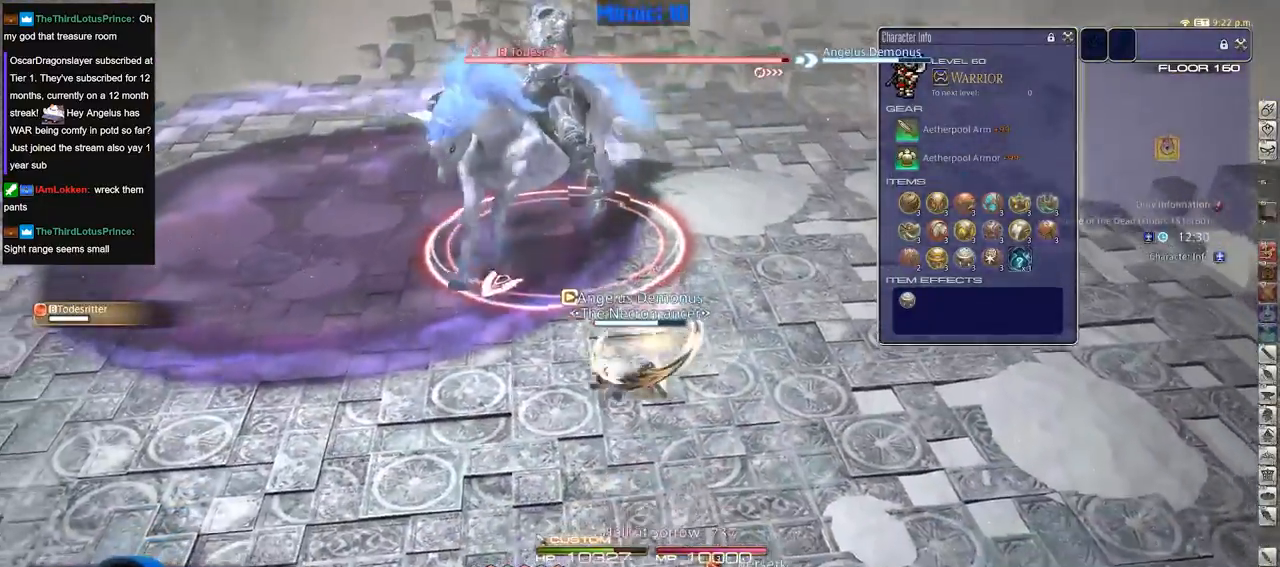
{"keys": ["minus", "s"], "events": [[501, "minus", "down"]]}
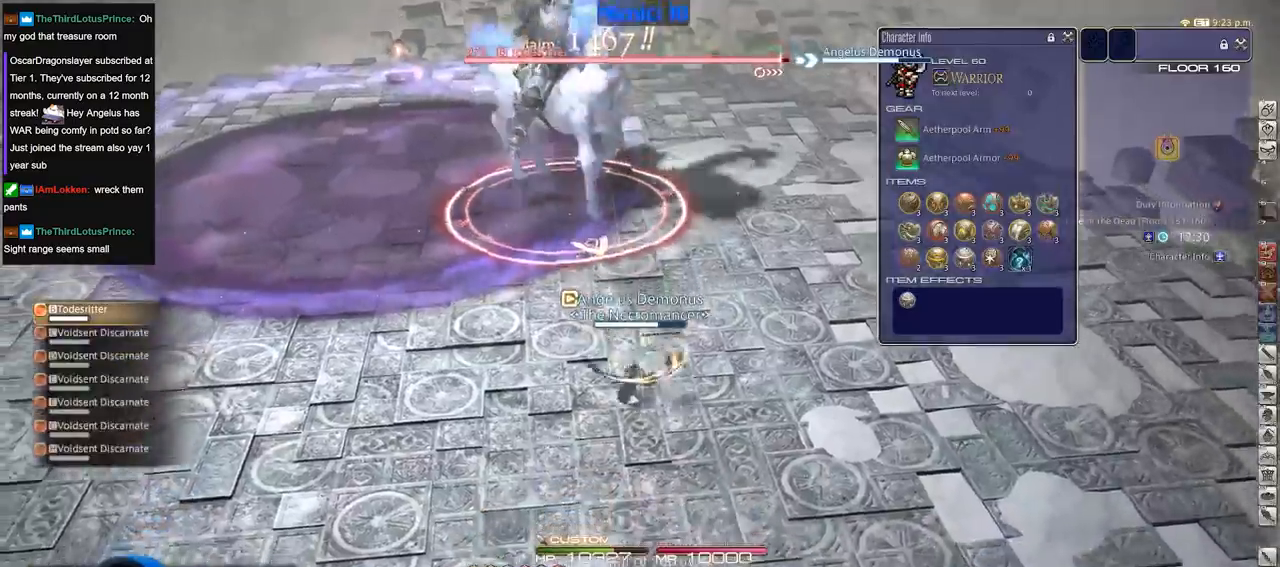
{"keys": ["shift_r"], "events": [[50, "a", "down"], [150, "minus", "up"], [200, "s", "up"], [233, "w", "down"], [283, "shift_r", "down"], [333, "a", "up"], [483, "w", "up"]]}
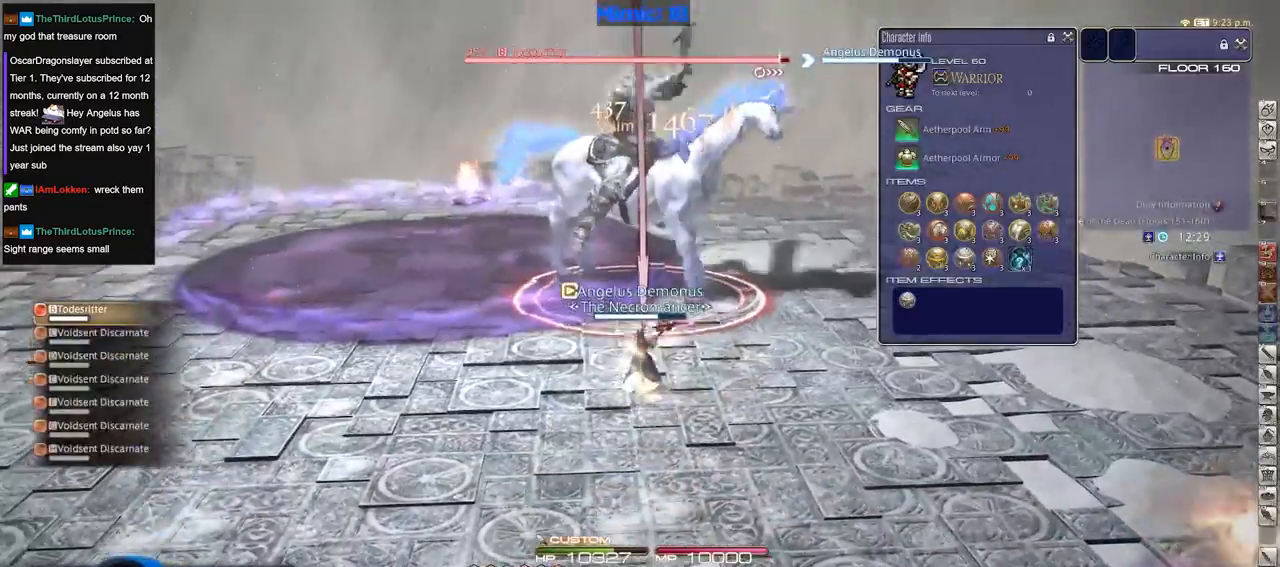
{"keys": ["rbracket"], "events": [[300, "1", "down"], [400, "1", "up"], [400, "shift_r", "up"], [501, "rbracket", "down"]]}
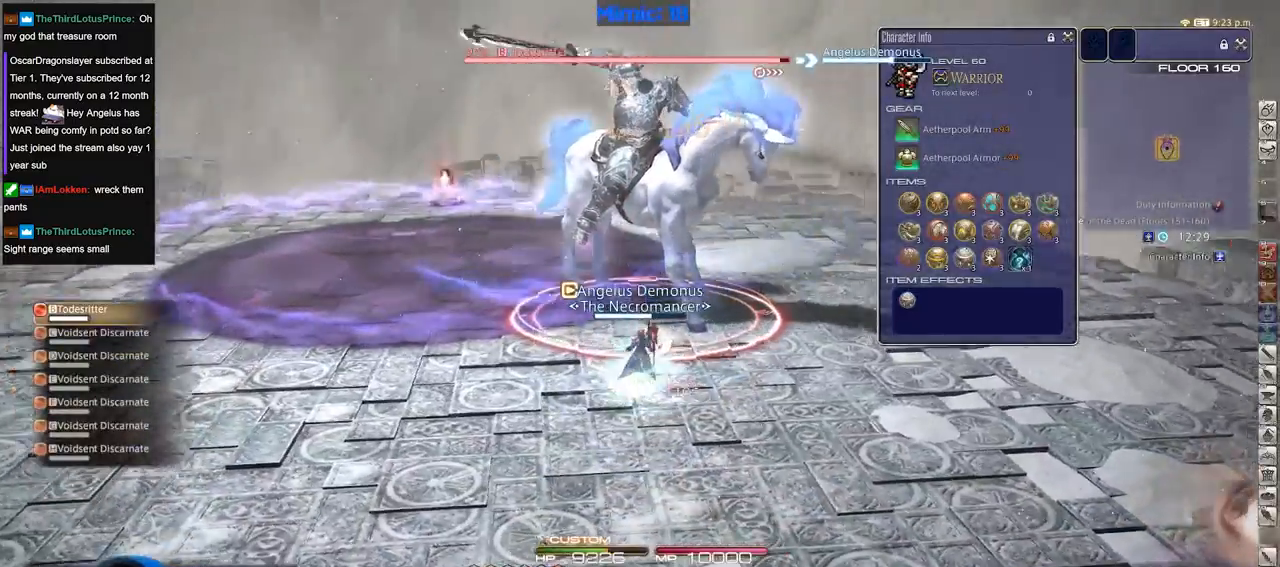
{"keys": ["3", "p"], "events": [[33, "a", "down"], [33, "rbracket", "up"], [133, "w", "down"], [233, "p", "down"], [267, "a", "up"], [317, "w", "up"], [500, "3", "down"]]}
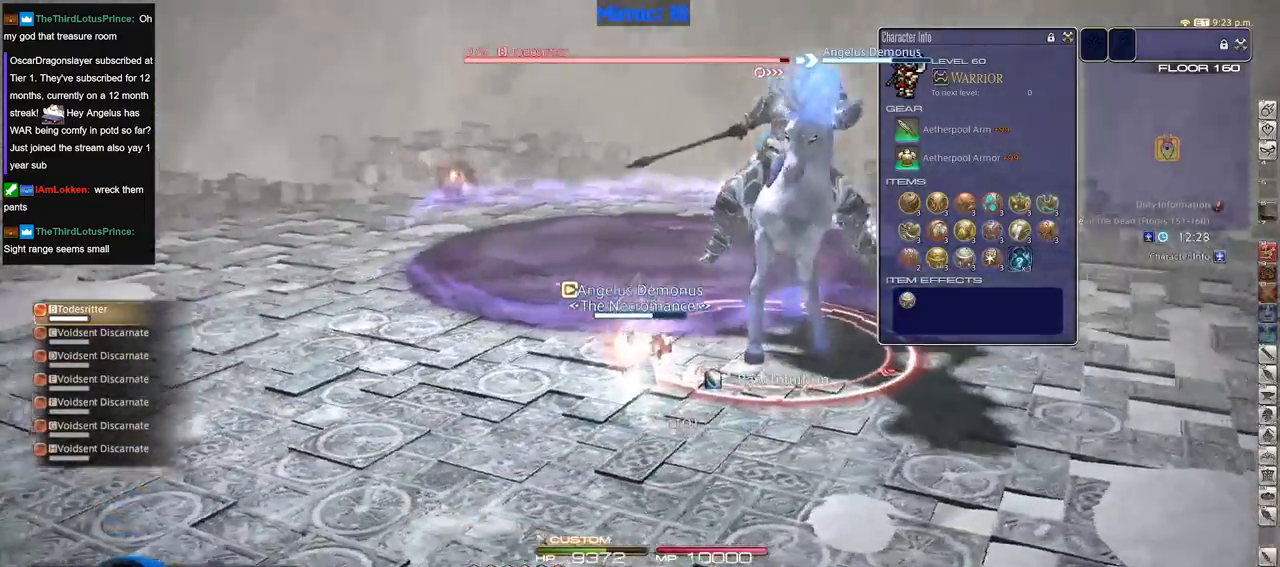
{"keys": ["p"], "events": [[50, "3", "up"], [200, "3", "down"], [284, "3", "up"], [334, "p", "up"], [384, "p", "down"]]}
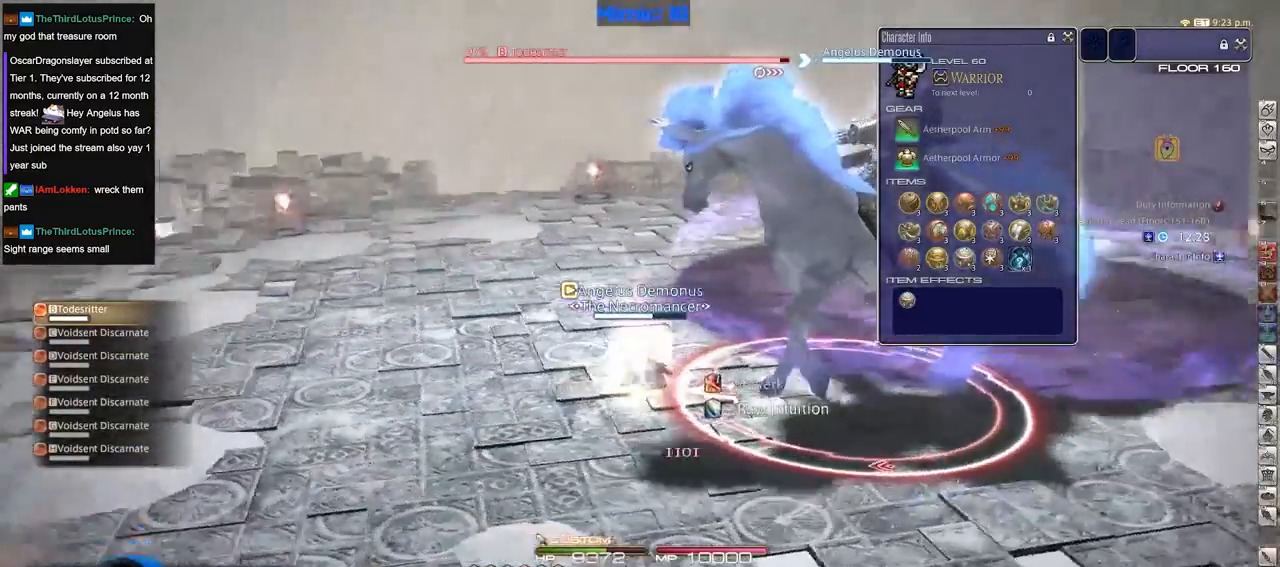
{"keys": ["d", "s"], "events": [[66, "d", "down"], [66, "p", "up"], [166, "p", "down"], [166, "s", "down"], [300, "p", "up"]]}
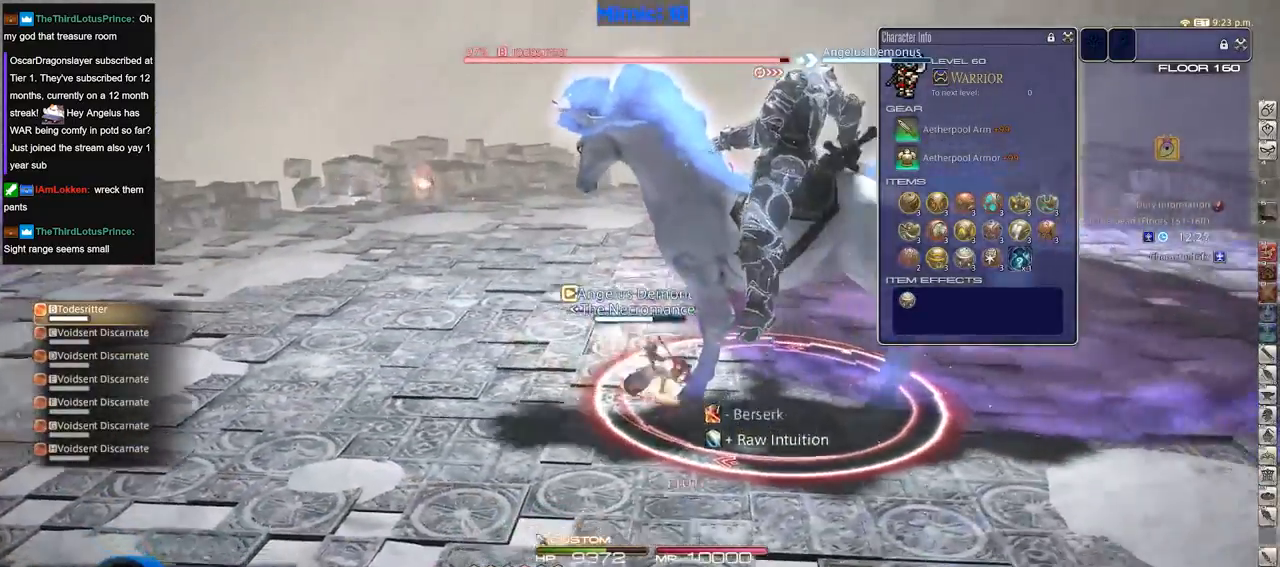
{"keys": ["d", "rbracket", "s"], "events": [[234, "rbracket", "down"]]}
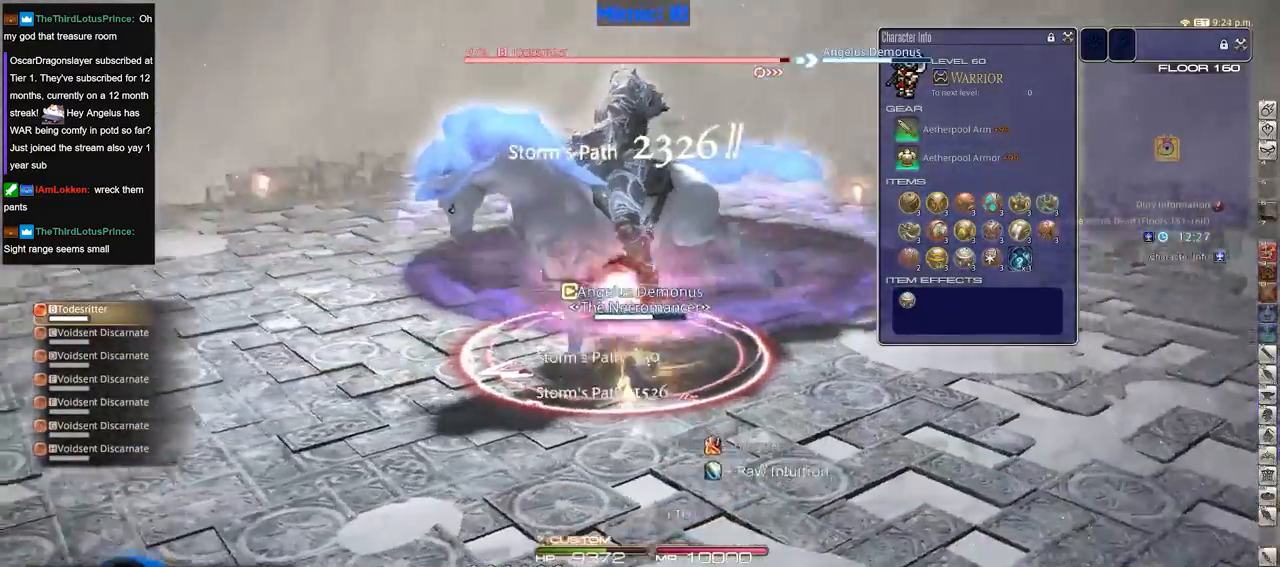
{"keys": ["w"], "events": [[33, "s", "up"], [267, "rbracket", "up"], [317, "rbracket", "down"], [367, "rbracket", "up"], [417, "w", "down"], [500, "d", "up"]]}
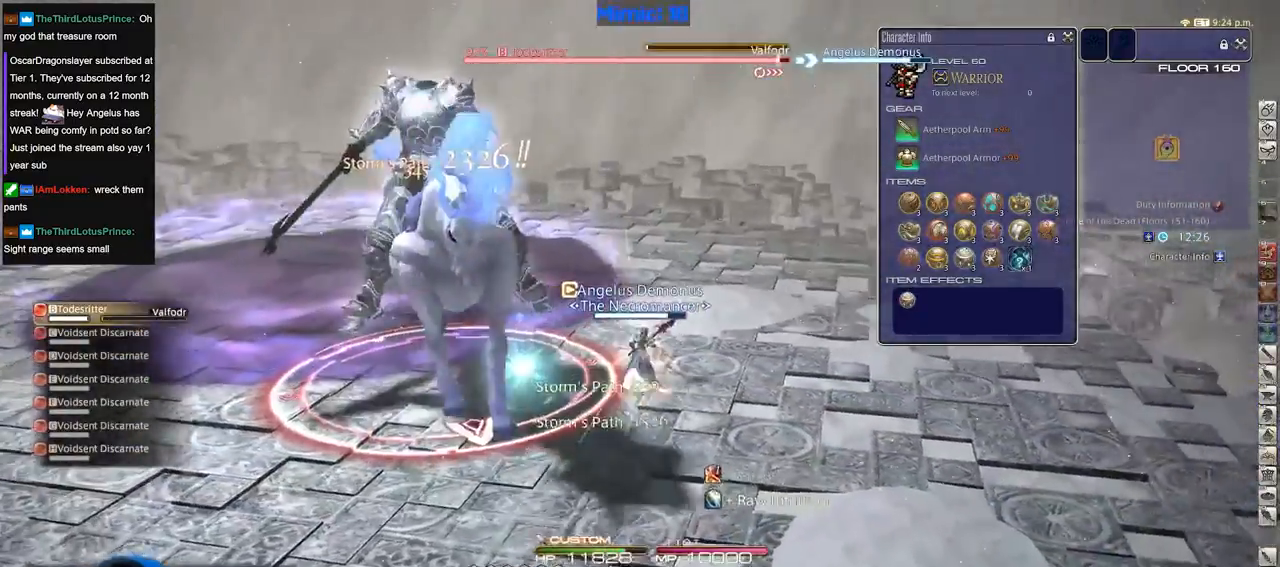
{"keys": ["p"], "events": [[150, "w", "up"], [200, "alt_r", "down"], [284, "1", "down"], [434, "1", "up"], [434, "alt_r", "up"], [467, "p", "down"]]}
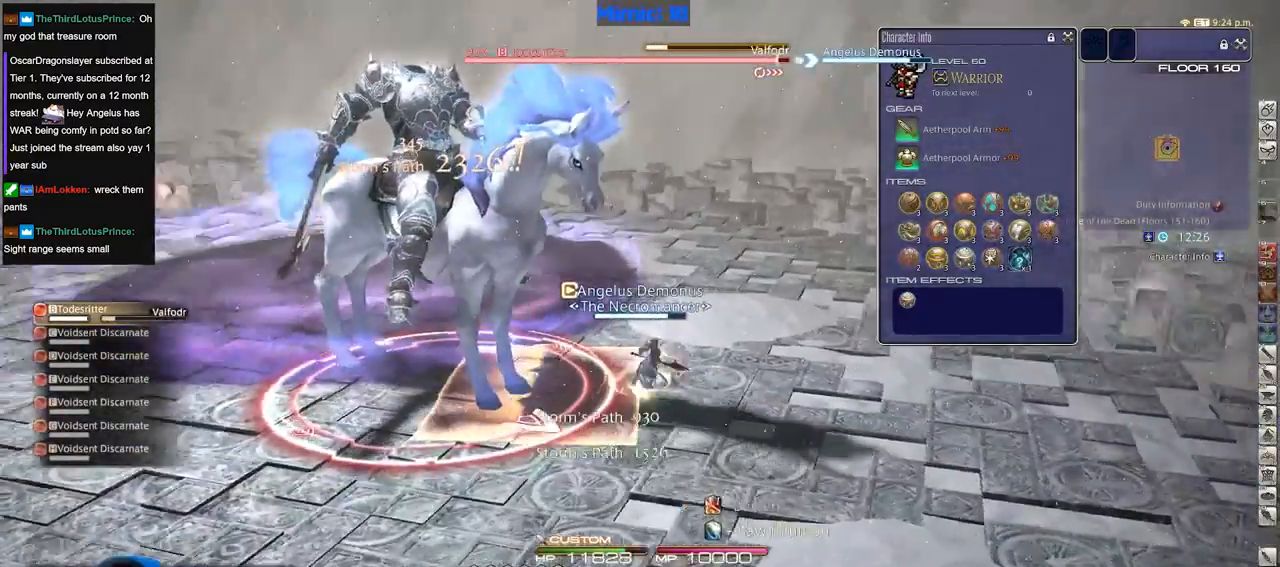
{"keys": ["p"], "events": []}
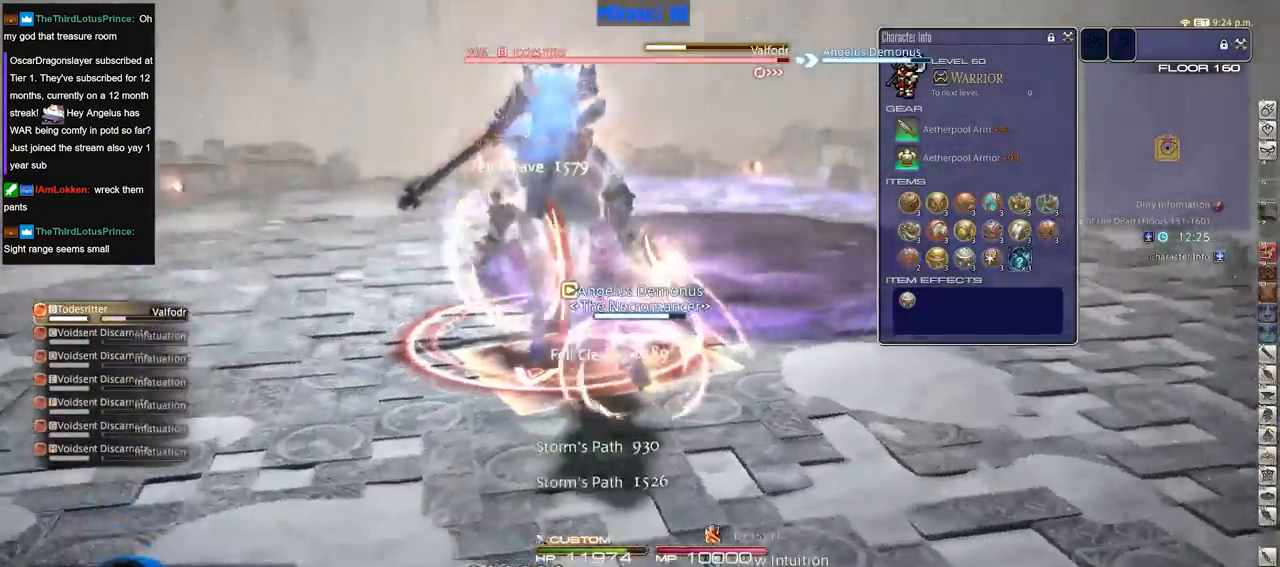
{"keys": ["d"], "events": [[267, "d", "down"], [267, "lbracket", "down"], [367, "lbracket", "up"], [417, "p", "up"]]}